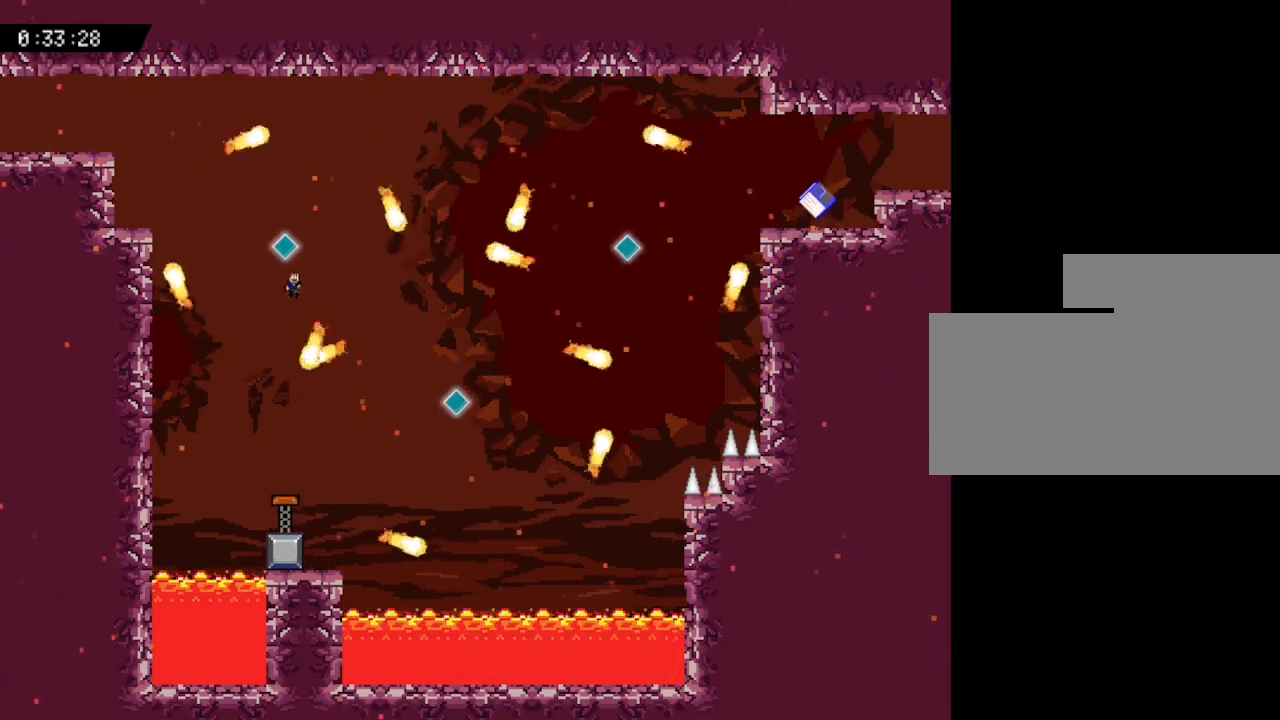
Gameplay with keyboard; each line is a JSON object with the keys held at the frame after it. "events" lists presses ("down") and releases ("up") of "down", "left", "r", "right", "up" and "z" between this image and that frame as [ms after this image, input, new state], when the widget could be followed in between. No other keys are recorded. Mouse input is not recorded. Not read: other_keys.
{"keys": ["left"], "events": [[167, "left", "down"]]}
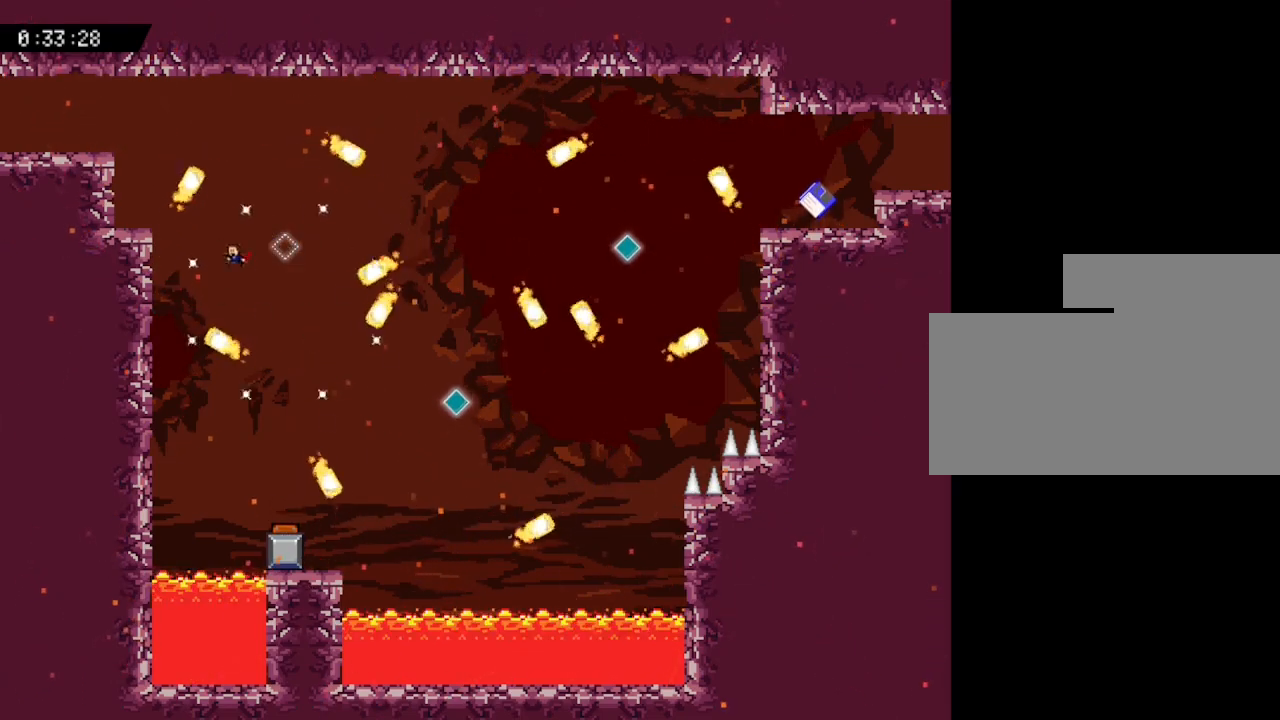
{"keys": ["left"], "events": []}
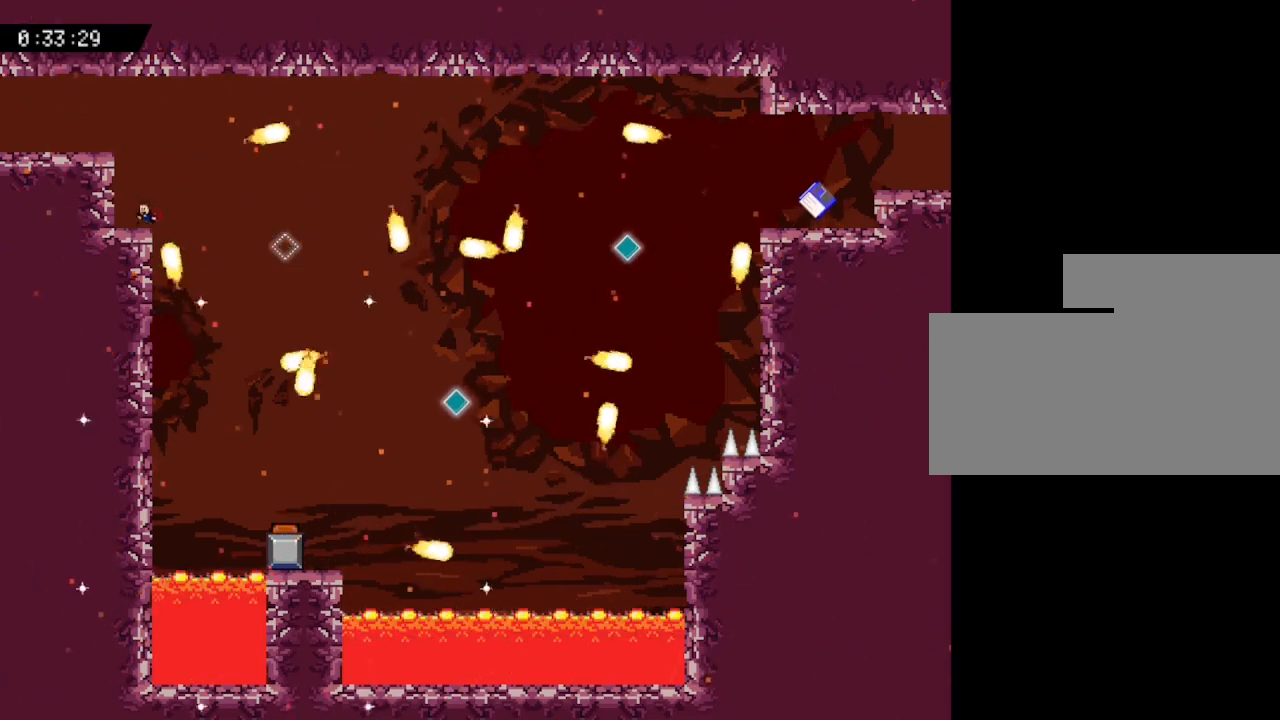
{"keys": ["left"], "events": []}
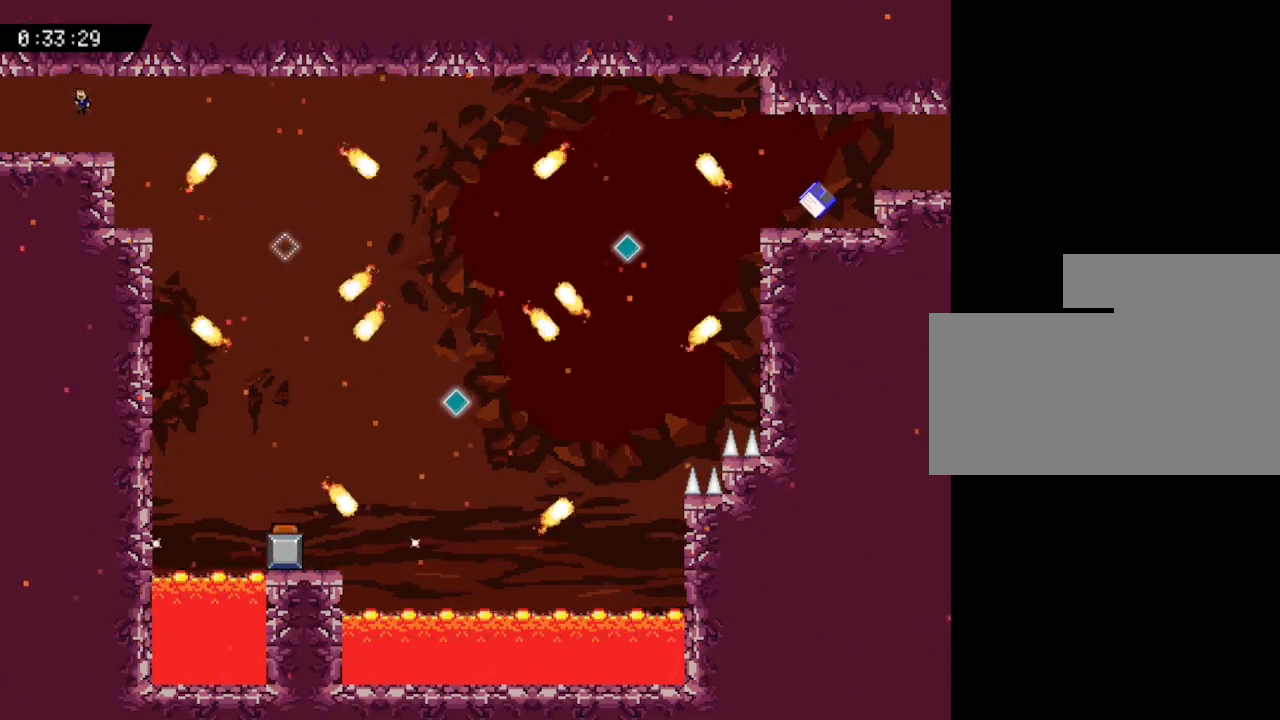
{"keys": ["left", "z"], "events": [[17, "z", "down"], [100, "z", "up"], [183, "z", "down"], [283, "z", "up"], [300, "z", "down"], [383, "z", "up"], [433, "z", "down"]]}
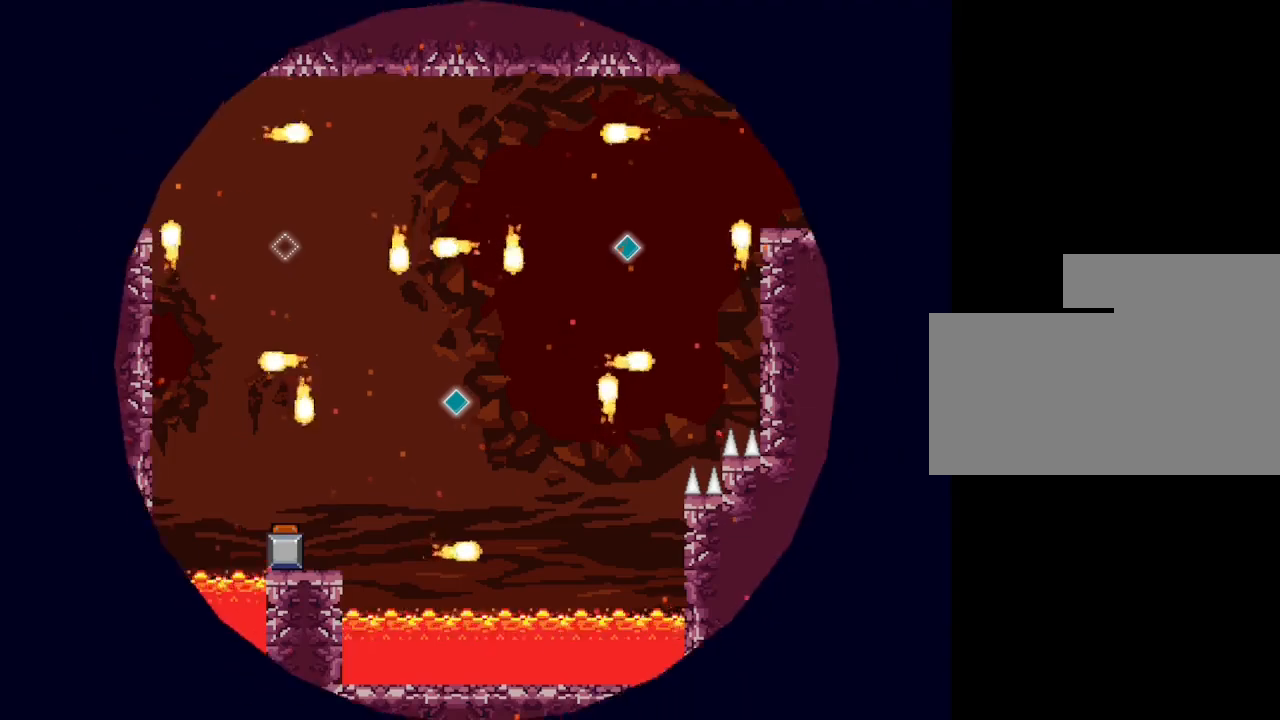
{"keys": [], "events": [[50, "z", "up"], [67, "z", "down"], [217, "z", "up"], [433, "left", "up"]]}
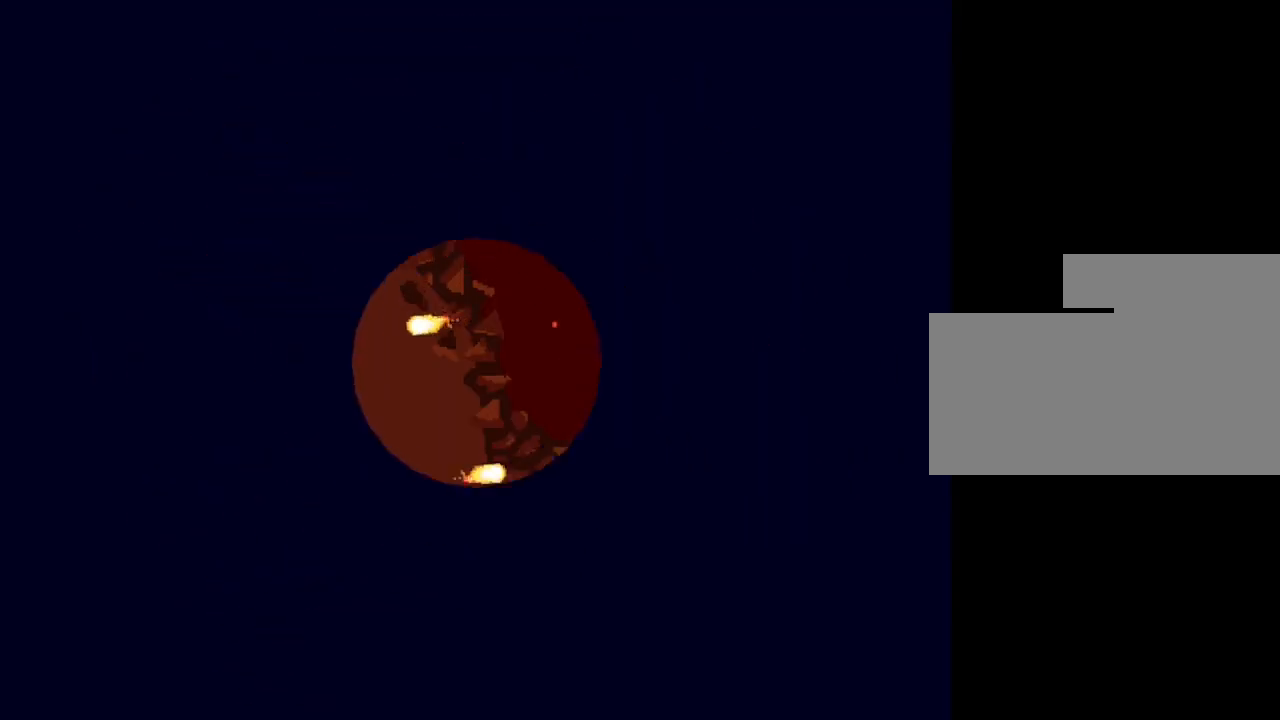
{"keys": [], "events": []}
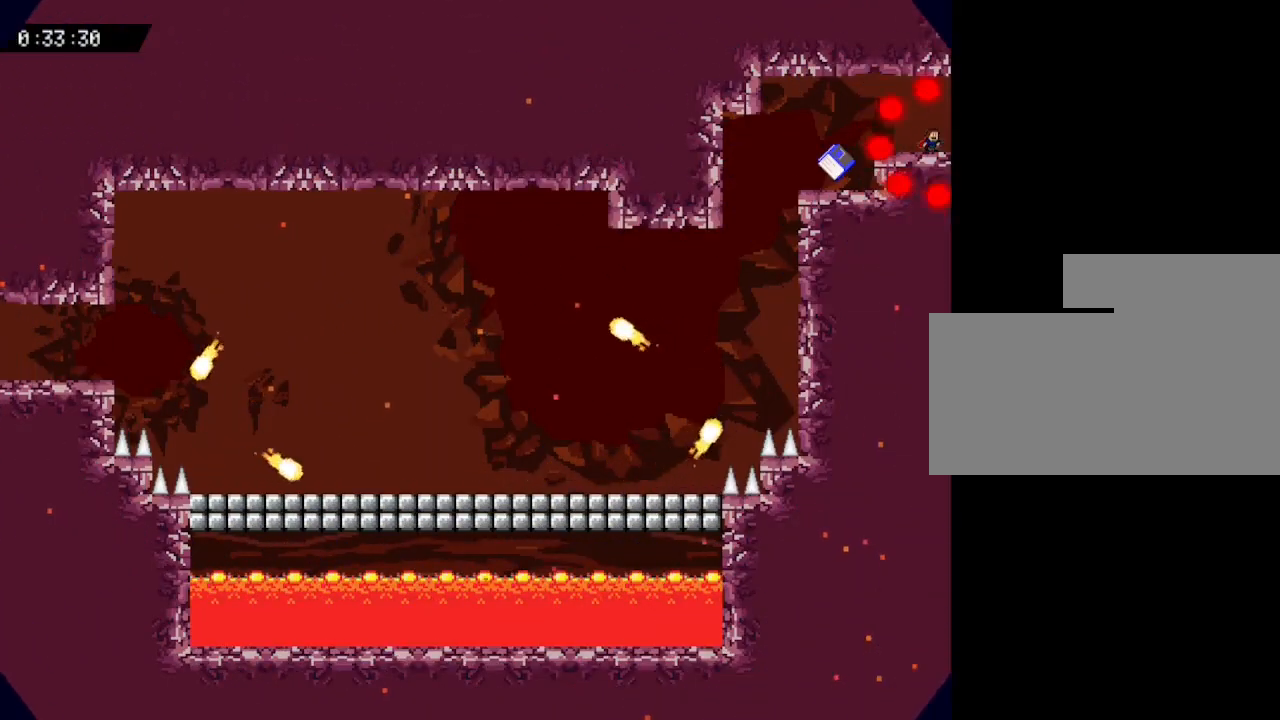
{"keys": ["left"], "events": [[133, "left", "down"]]}
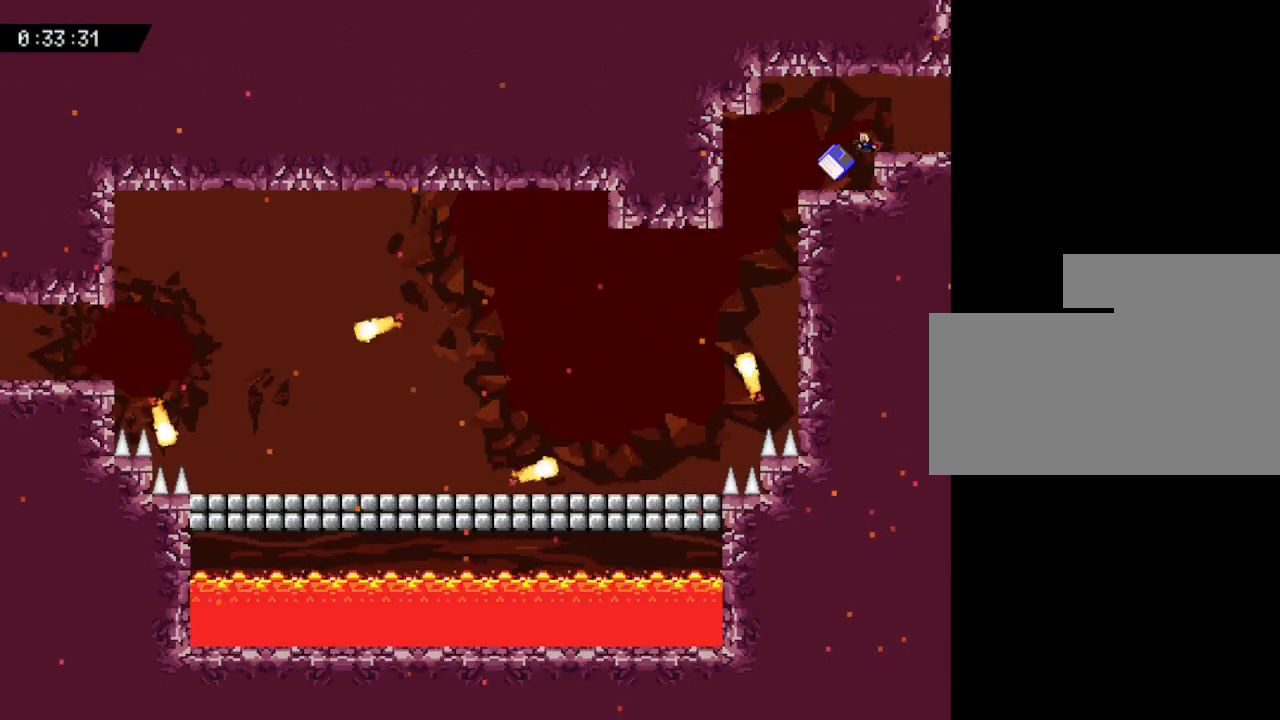
{"keys": ["left"], "events": [[167, "left", "up"], [317, "left", "down"]]}
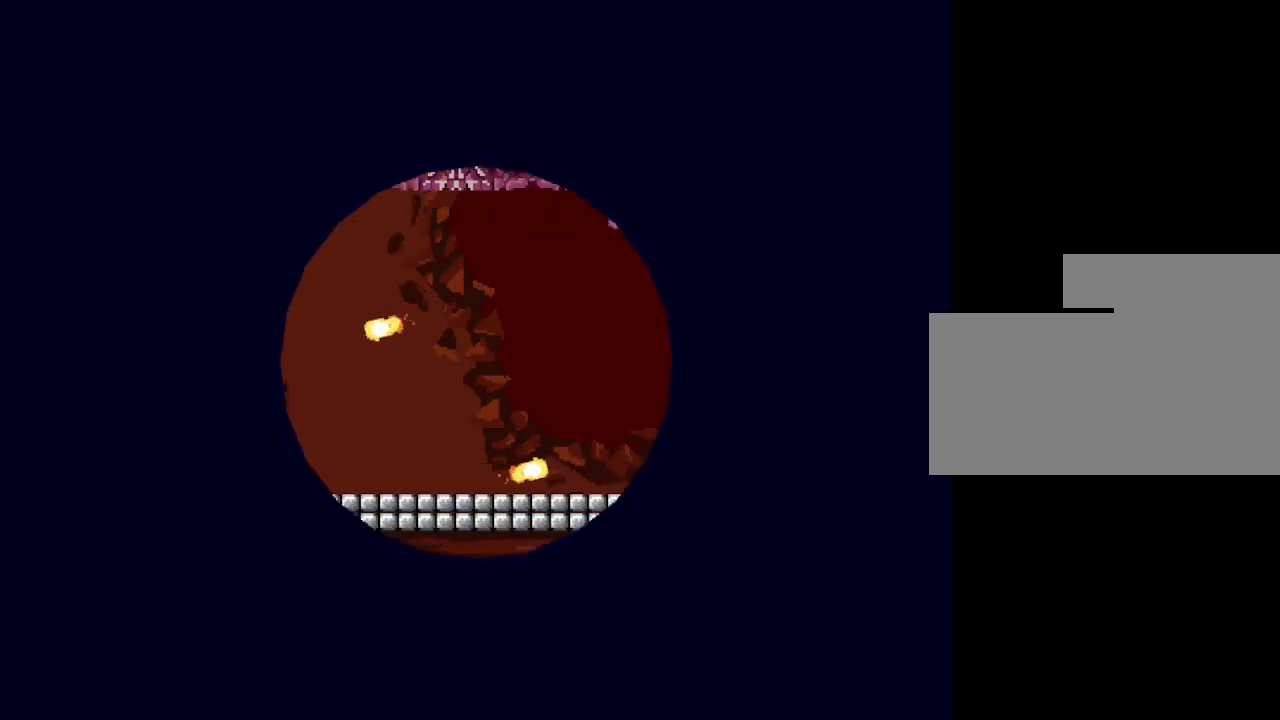
{"keys": ["left"], "events": []}
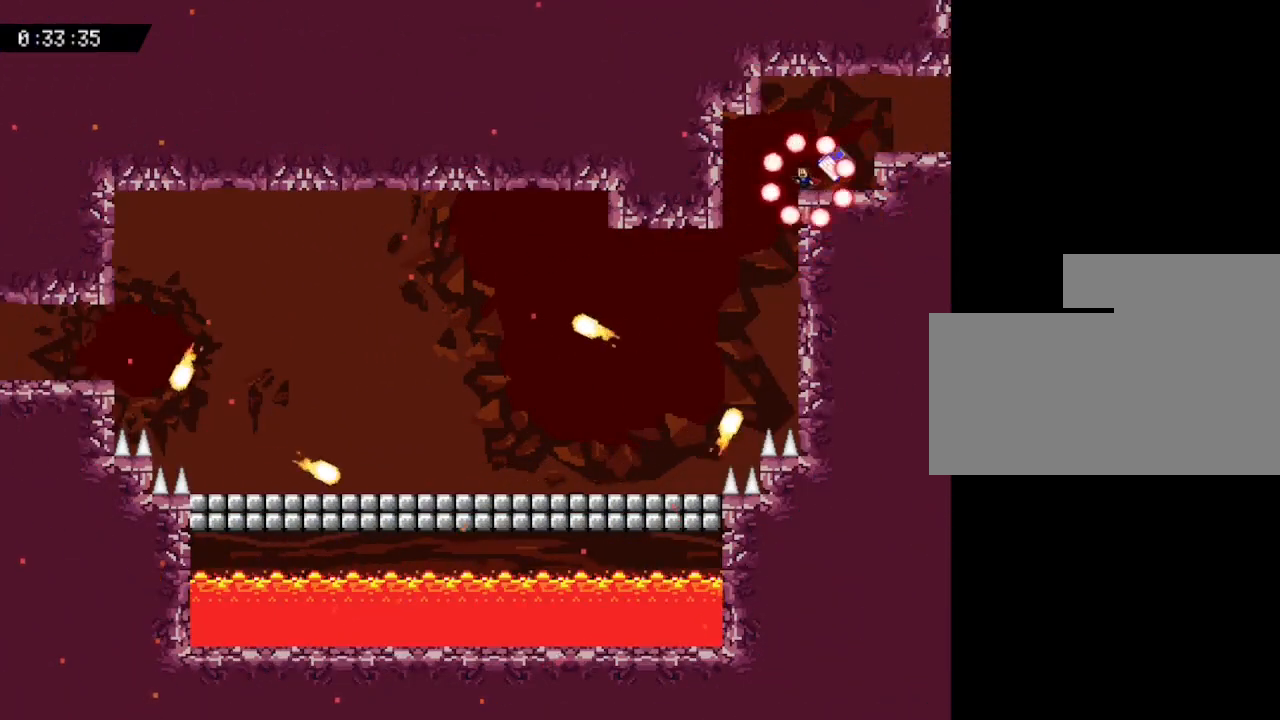
{"keys": [], "events": [[250, "left", "up"], [350, "right", "down"], [483, "right", "up"]]}
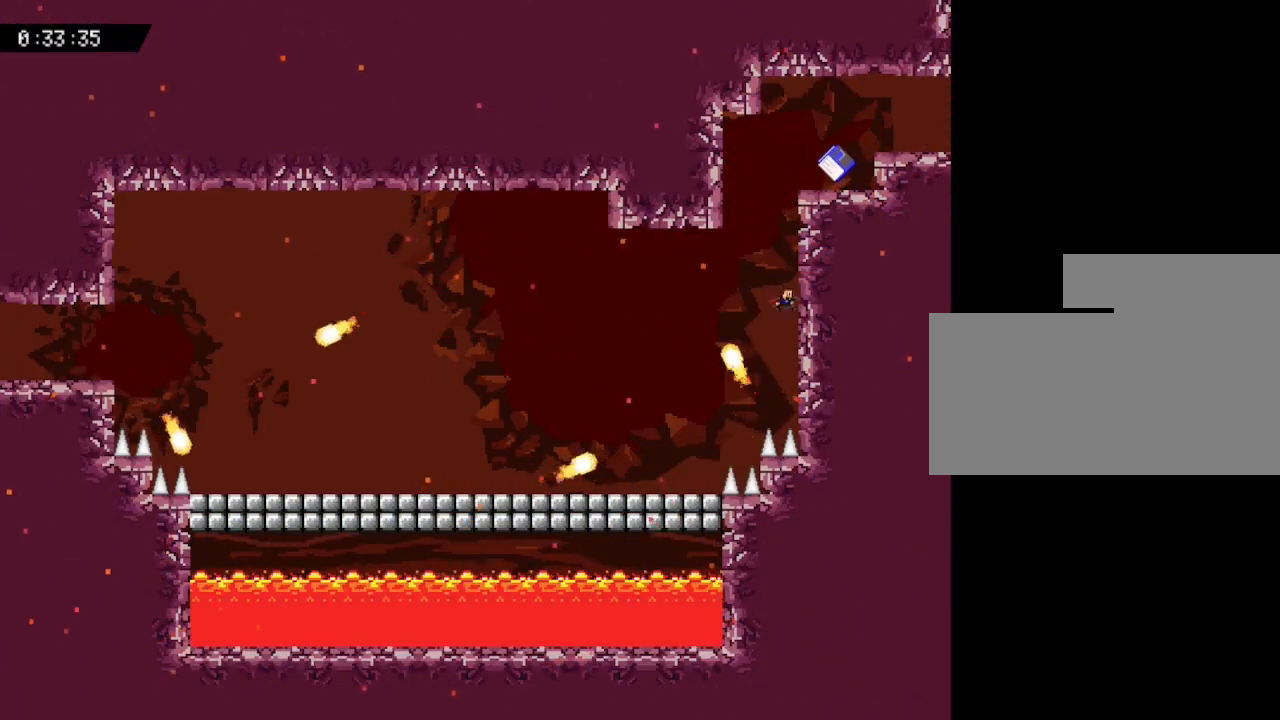
{"keys": ["left"], "events": [[17, "left", "down"]]}
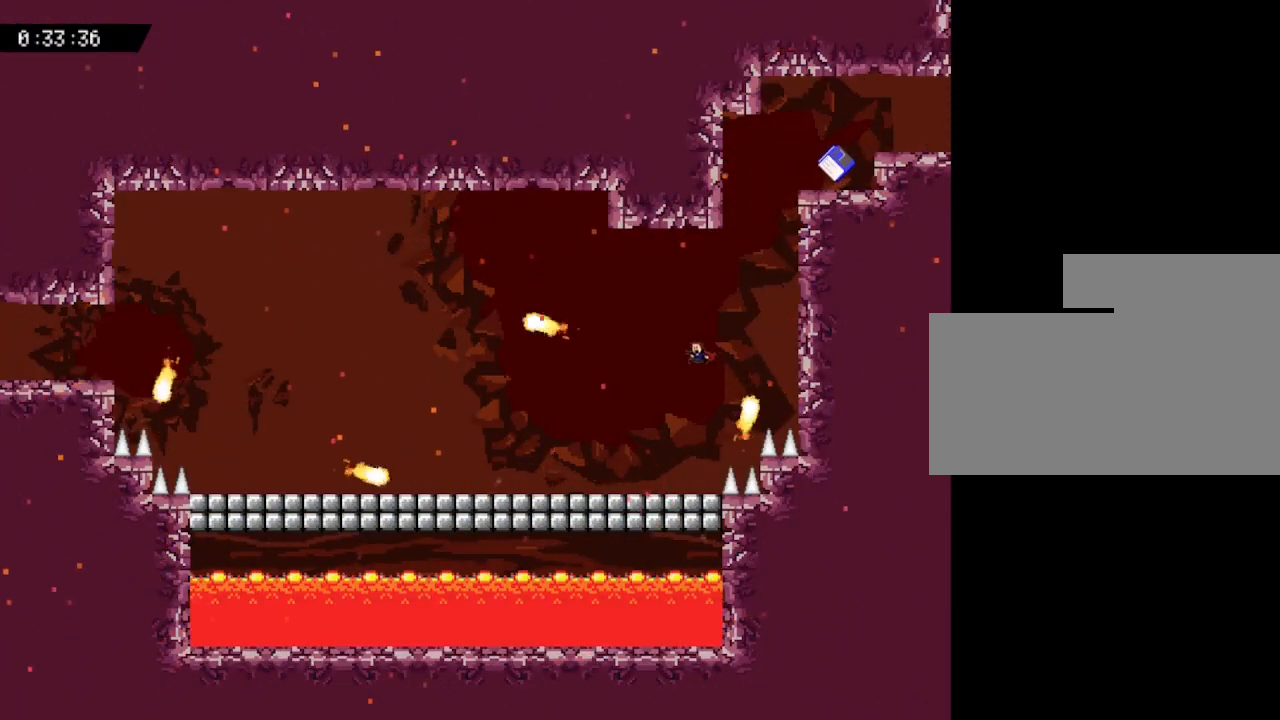
{"keys": ["left"], "events": [[167, "left", "up"], [217, "right", "down"], [367, "right", "up"], [500, "left", "down"]]}
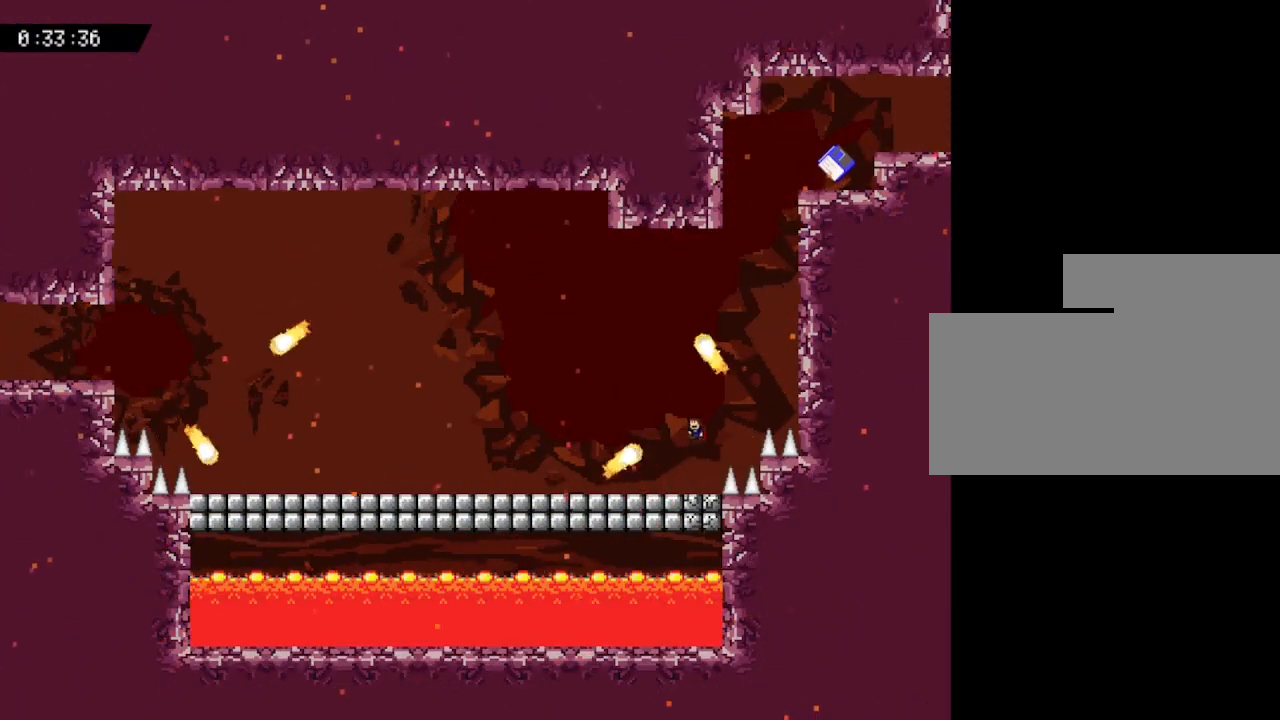
{"keys": ["left"], "events": []}
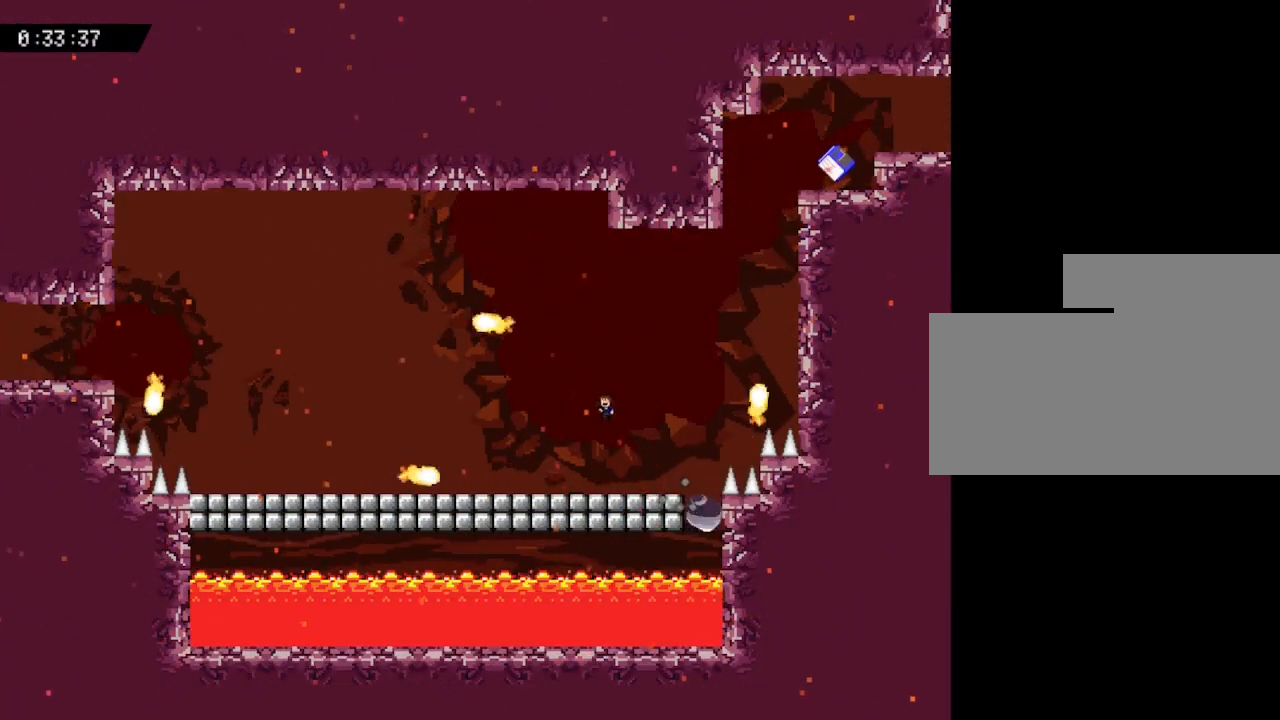
{"keys": [], "events": [[200, "left", "up"], [233, "right", "down"], [417, "right", "up"]]}
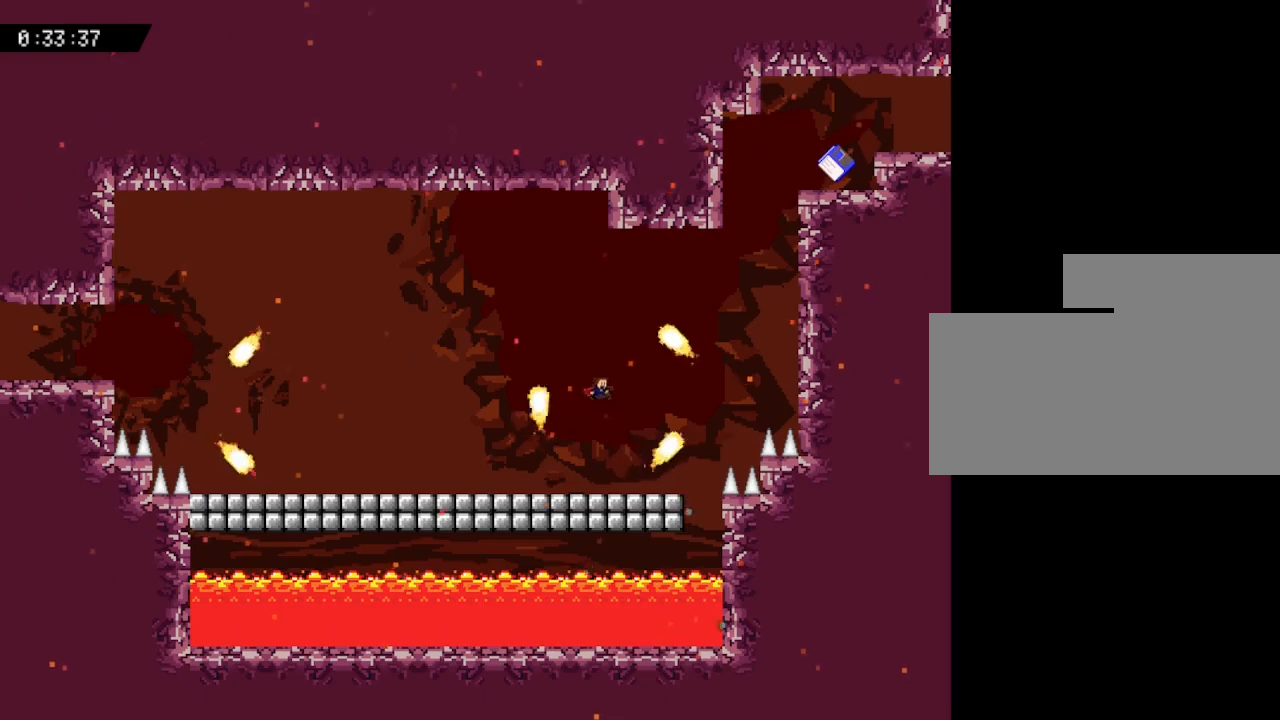
{"keys": ["left"], "events": [[33, "left", "down"]]}
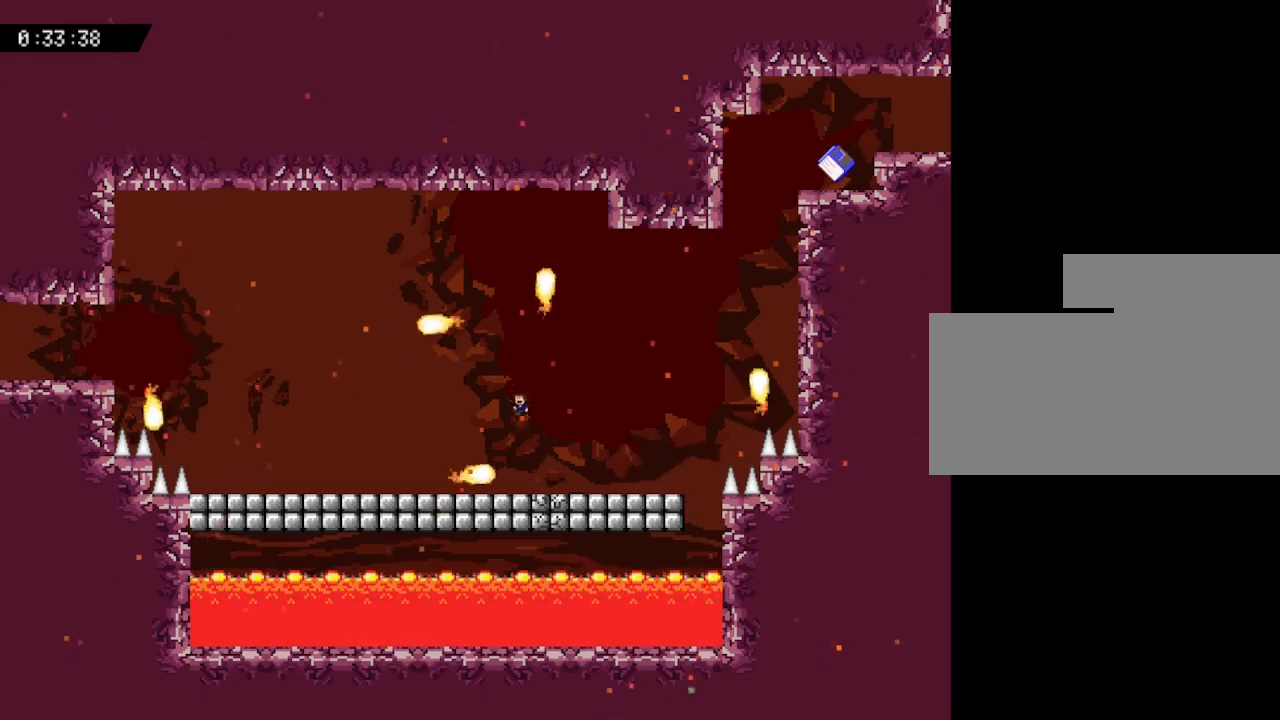
{"keys": ["left"], "events": []}
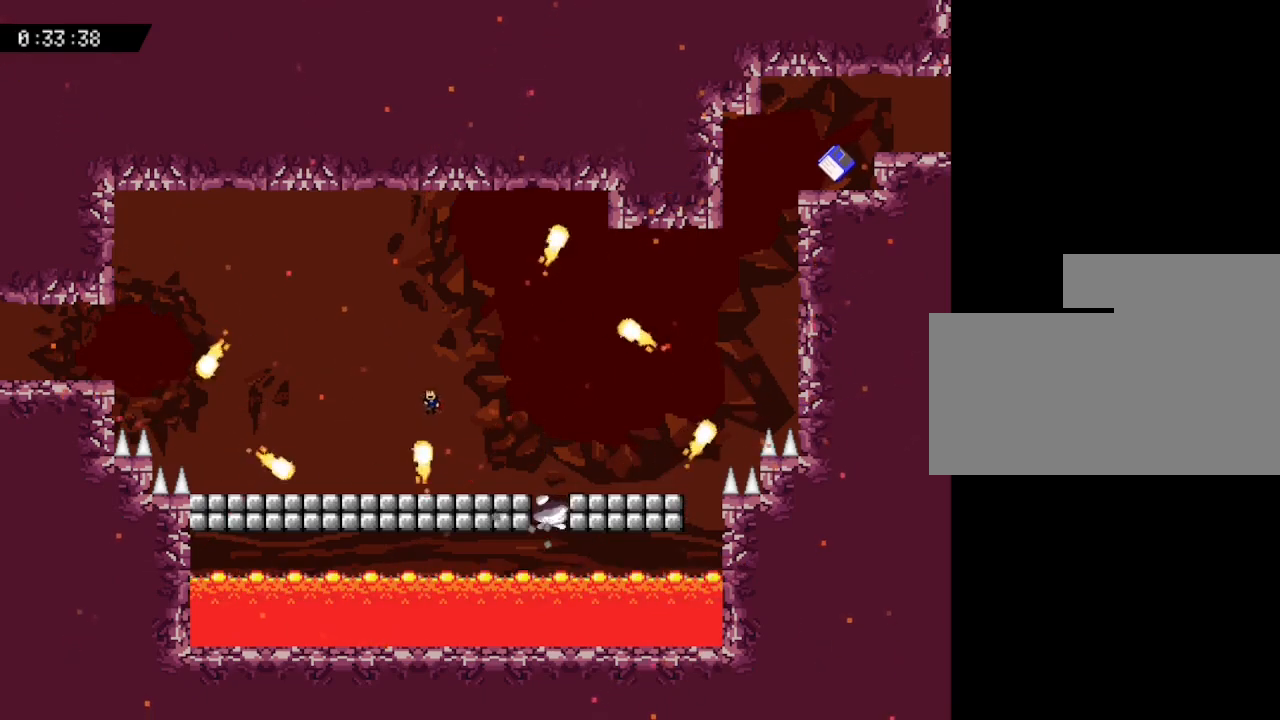
{"keys": [], "events": [[483, "left", "up"]]}
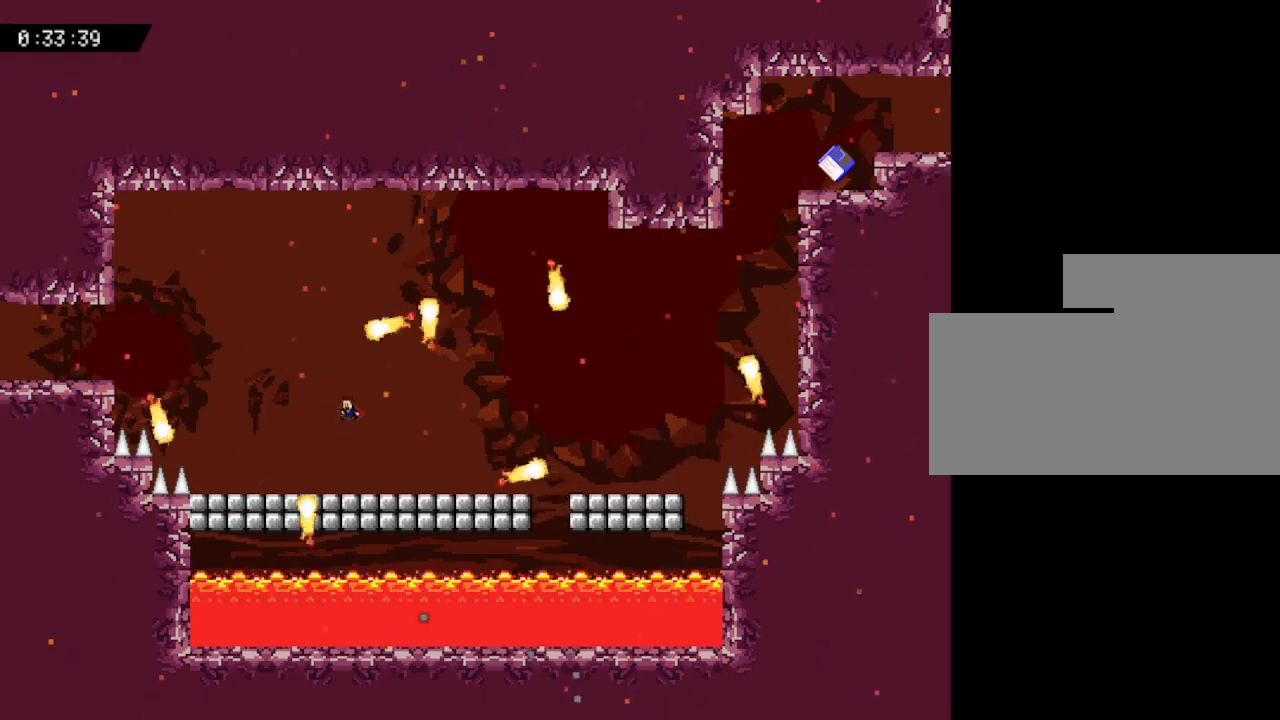
{"keys": ["left"], "events": [[133, "right", "down"], [267, "right", "up"], [317, "left", "down"]]}
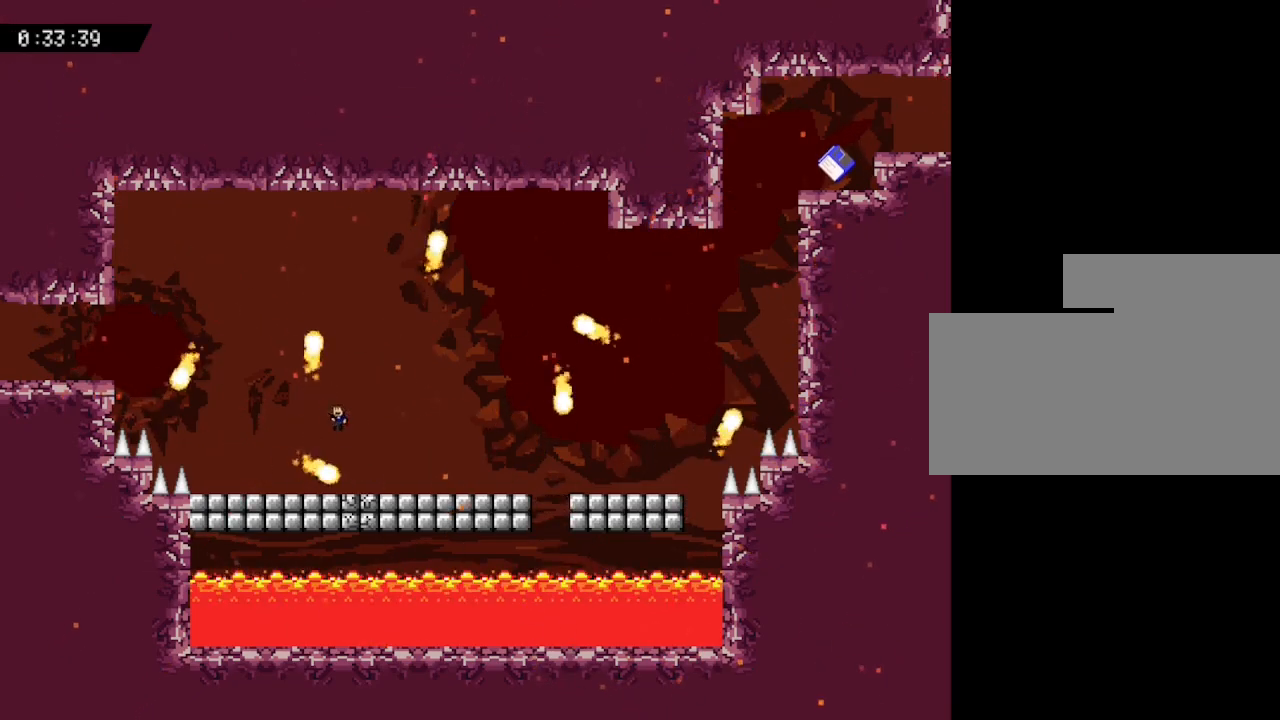
{"keys": ["left"], "events": []}
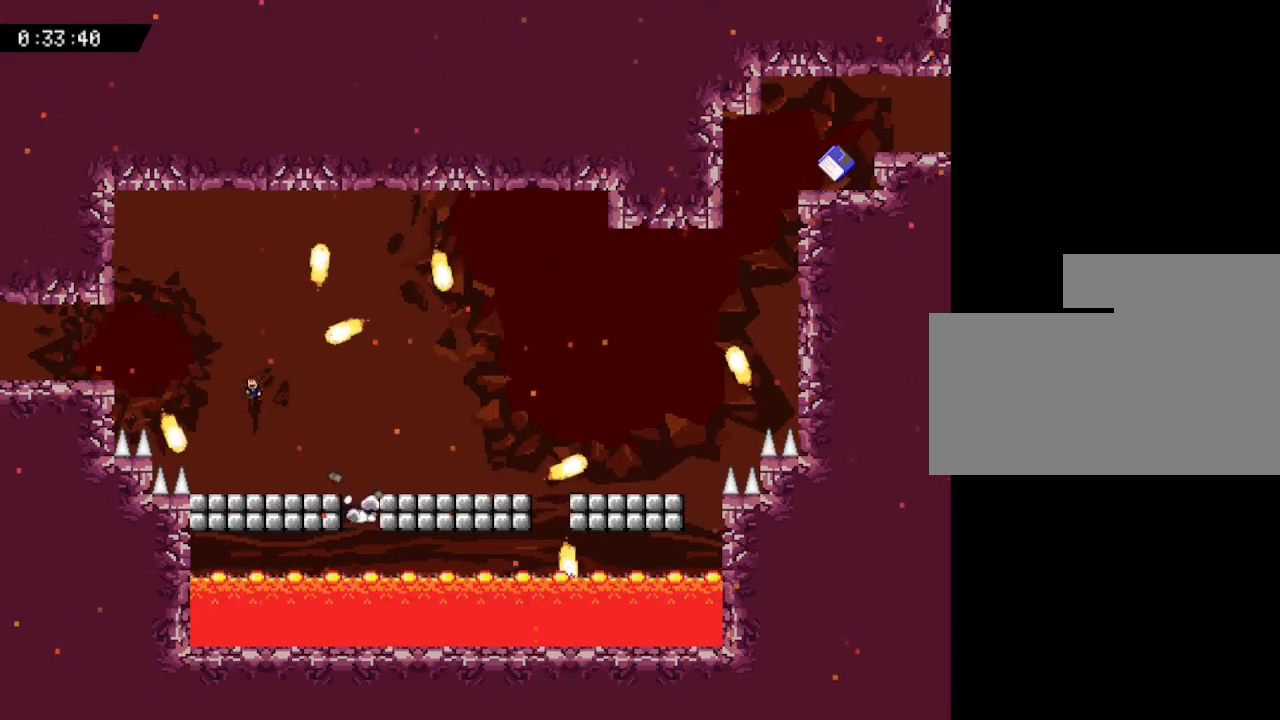
{"keys": ["right"], "events": [[167, "left", "up"], [283, "left", "down"], [417, "left", "up"], [450, "right", "down"]]}
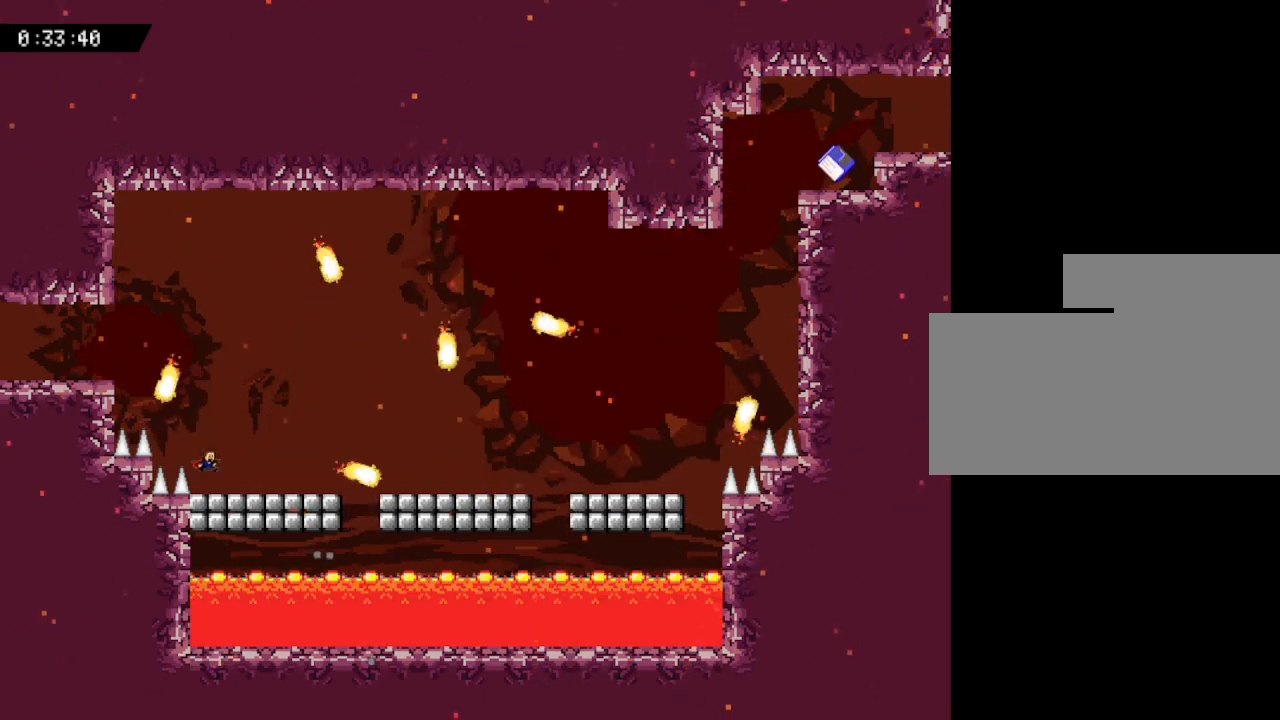
{"keys": ["left"], "events": [[83, "right", "up"], [217, "left", "down"]]}
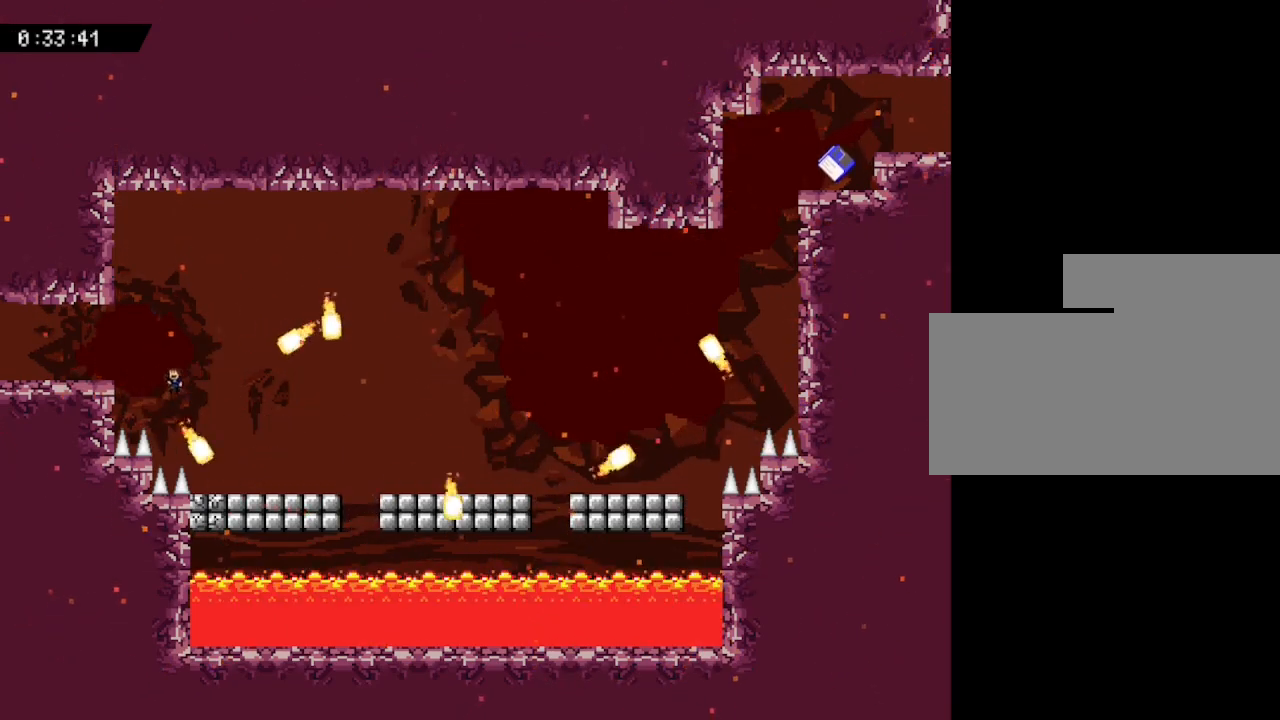
{"keys": ["left"], "events": []}
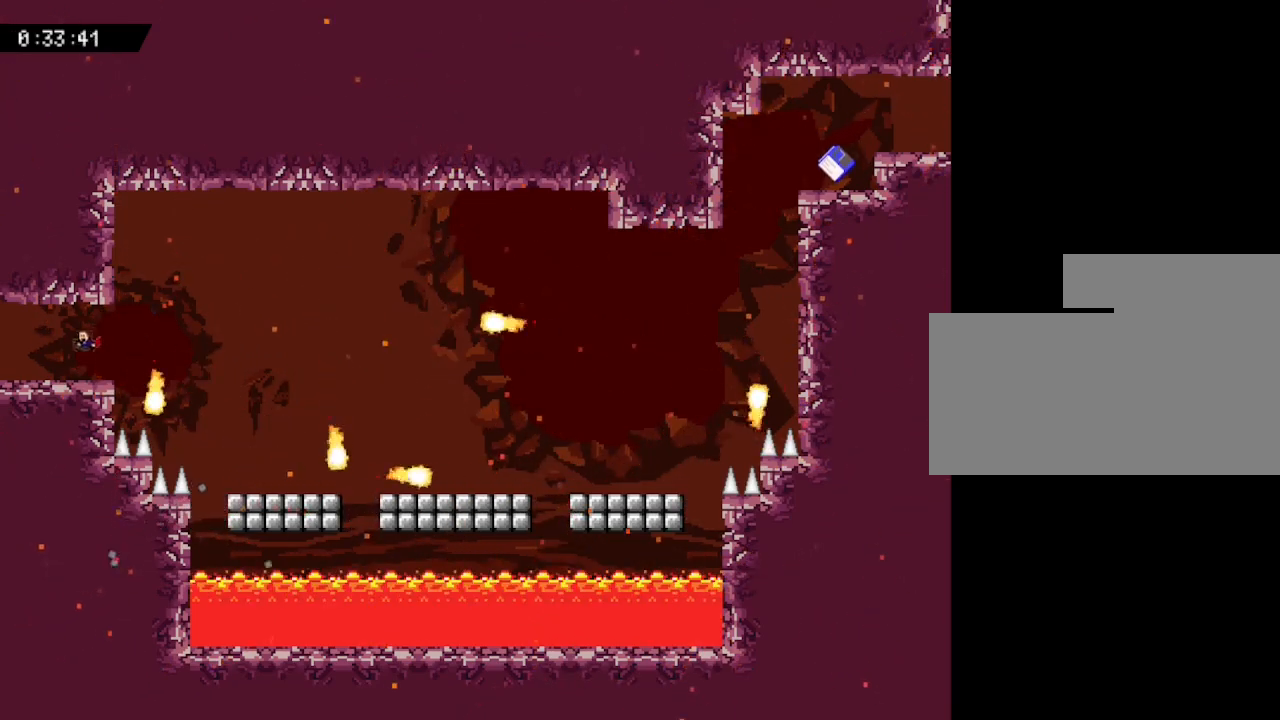
{"keys": ["left"], "events": []}
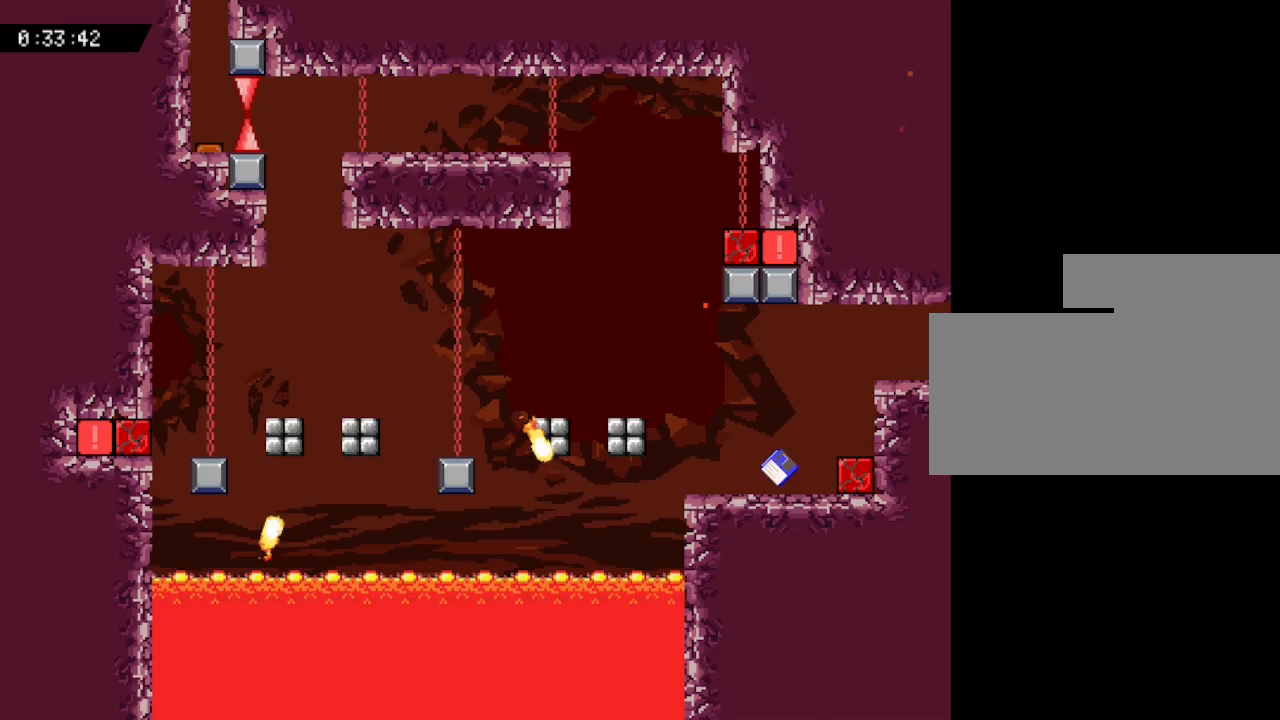
{"keys": [], "events": [[333, "left", "up"]]}
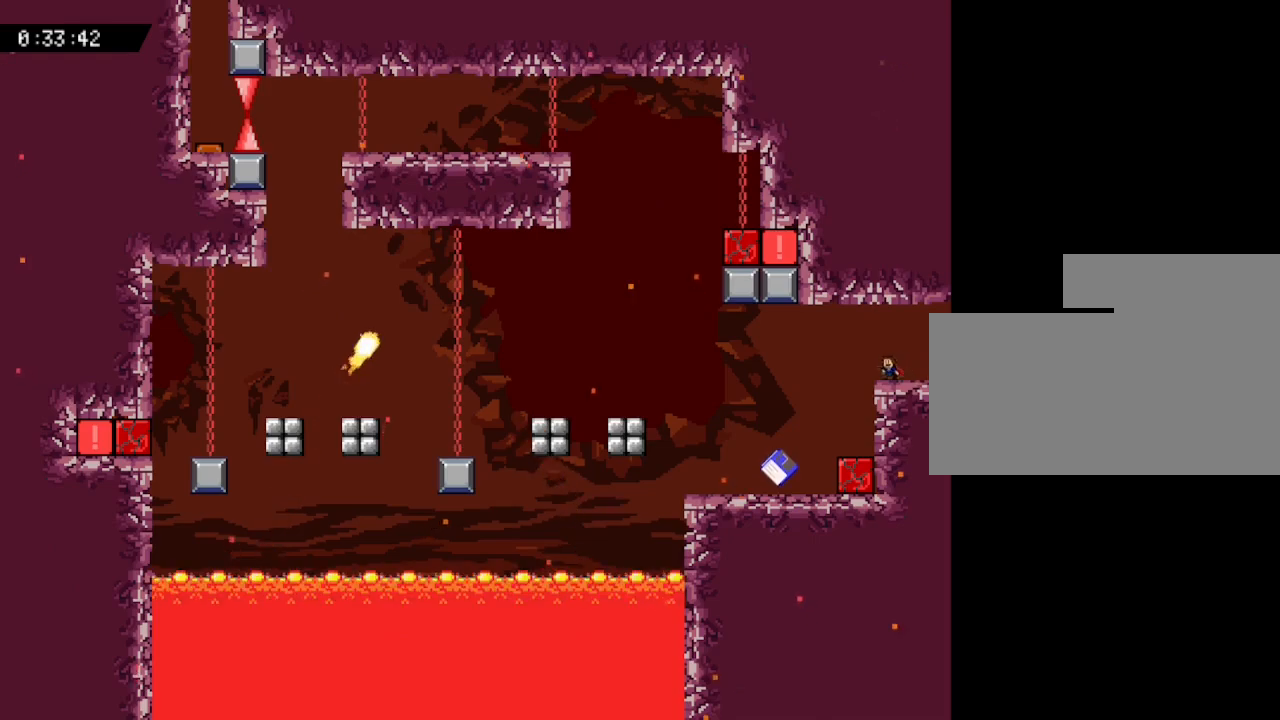
{"keys": ["left"], "events": [[133, "left", "down"]]}
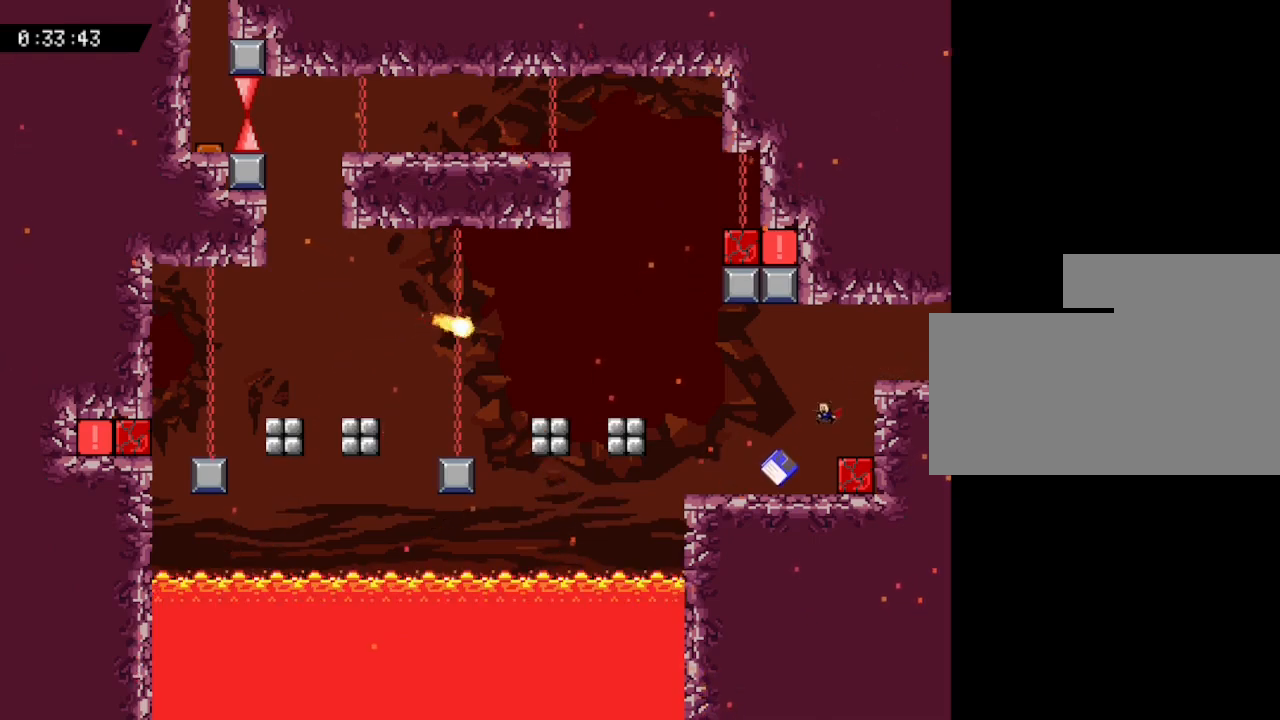
{"keys": [], "events": [[367, "left", "up"], [400, "right", "down"], [417, "right", "up"]]}
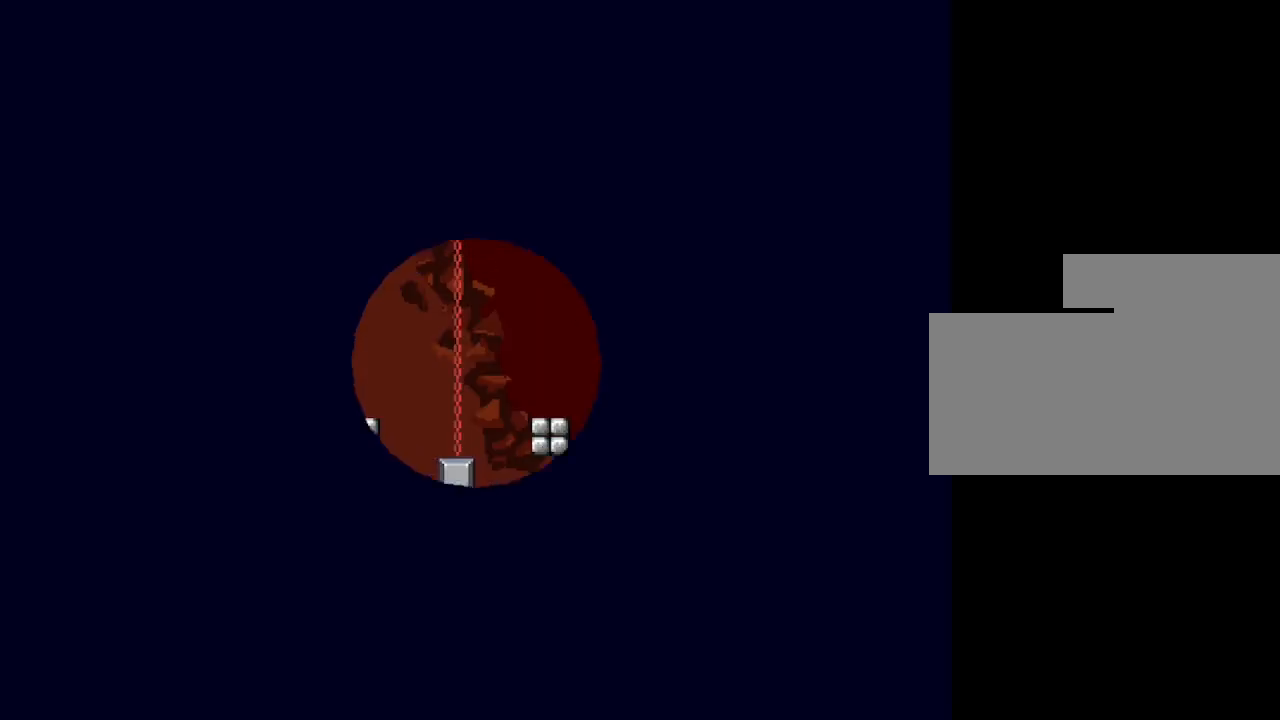
{"keys": ["left"], "events": [[500, "left", "down"]]}
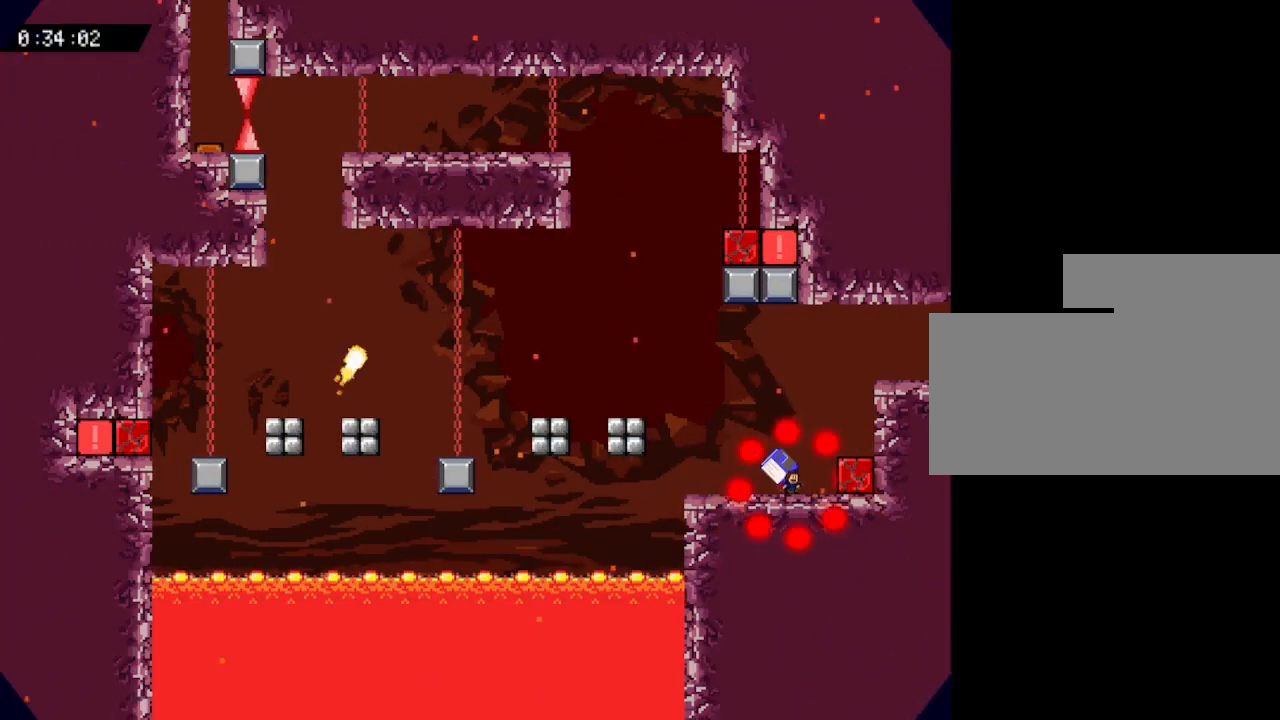
{"keys": ["left"], "events": []}
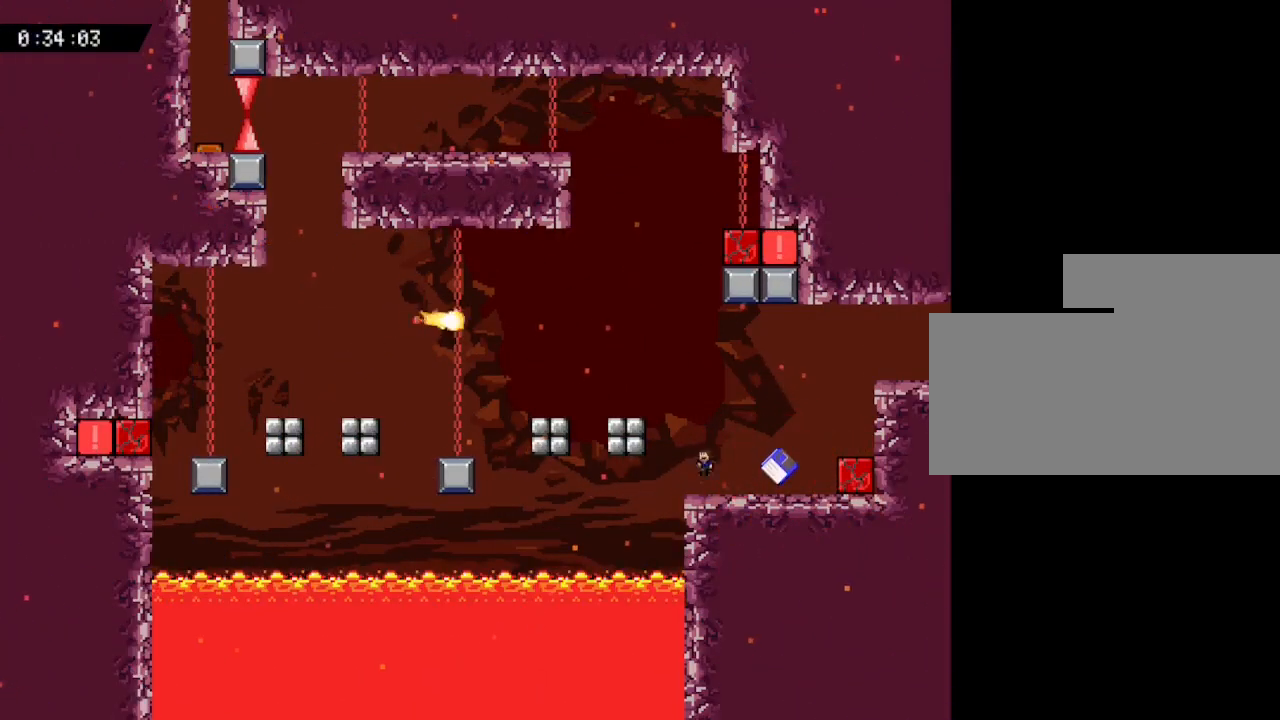
{"keys": ["left"], "events": []}